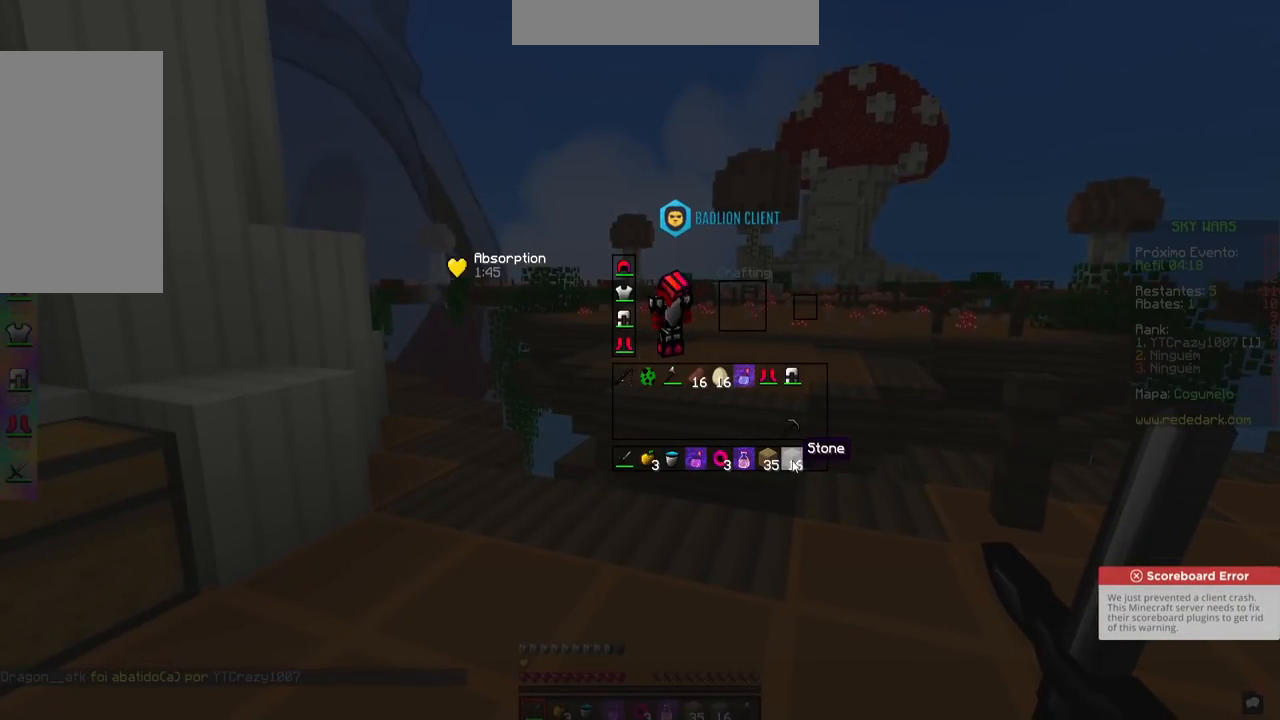
Gameplay with keyboard and mouse; each line is a JSON object with the keys and mouse buttons held at the frame after it. "events" lists presses ("down") and releases ("up") of "a", "d", "s", "space", "w", "mouse_left" and "mouse_right" between this image and that frame as [ms after this image, input, new state], when the widget could be followed in between. "mouse_left", "mouse_right" = the "left", "right" buttons of the "mouse" list. No other keys are recorded. Fast repeated clicks can show as one long hold. Mouse movement is not recorded.
{"keys": [], "mouse": [], "events": []}
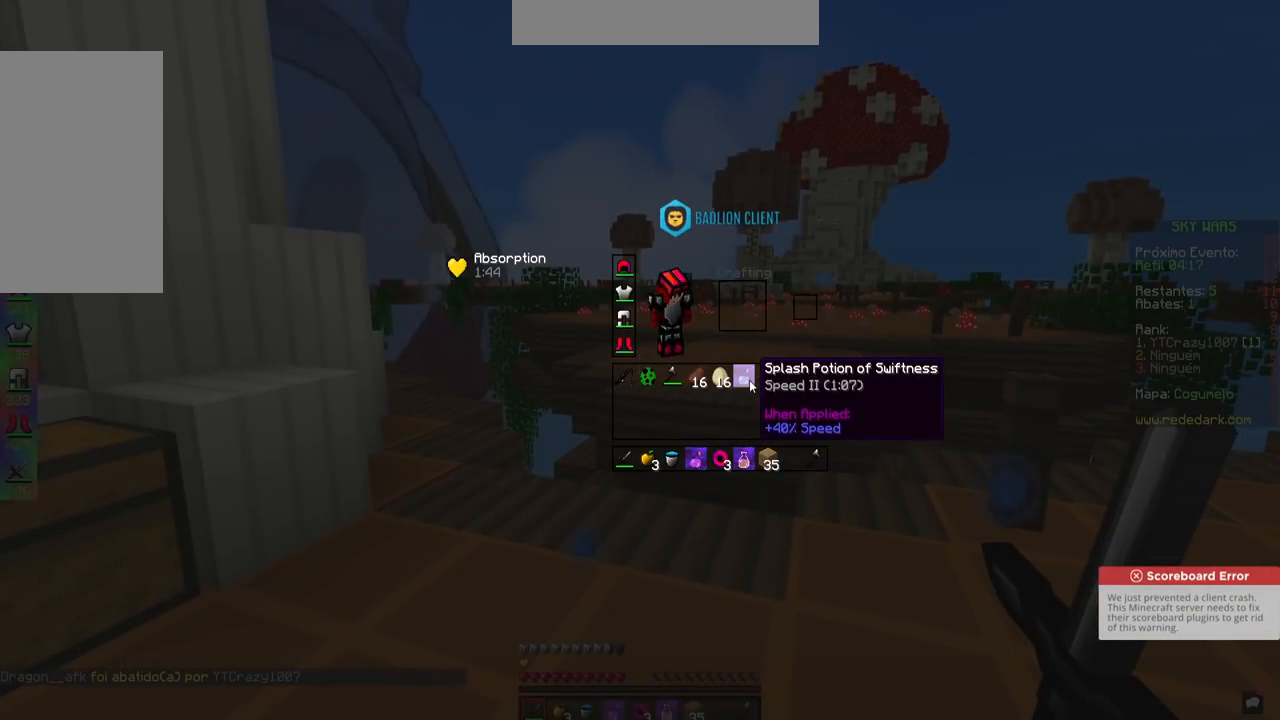
{"keys": ["d", "w"], "mouse": [], "events": [[300, "w", "down"], [467, "d", "down"]]}
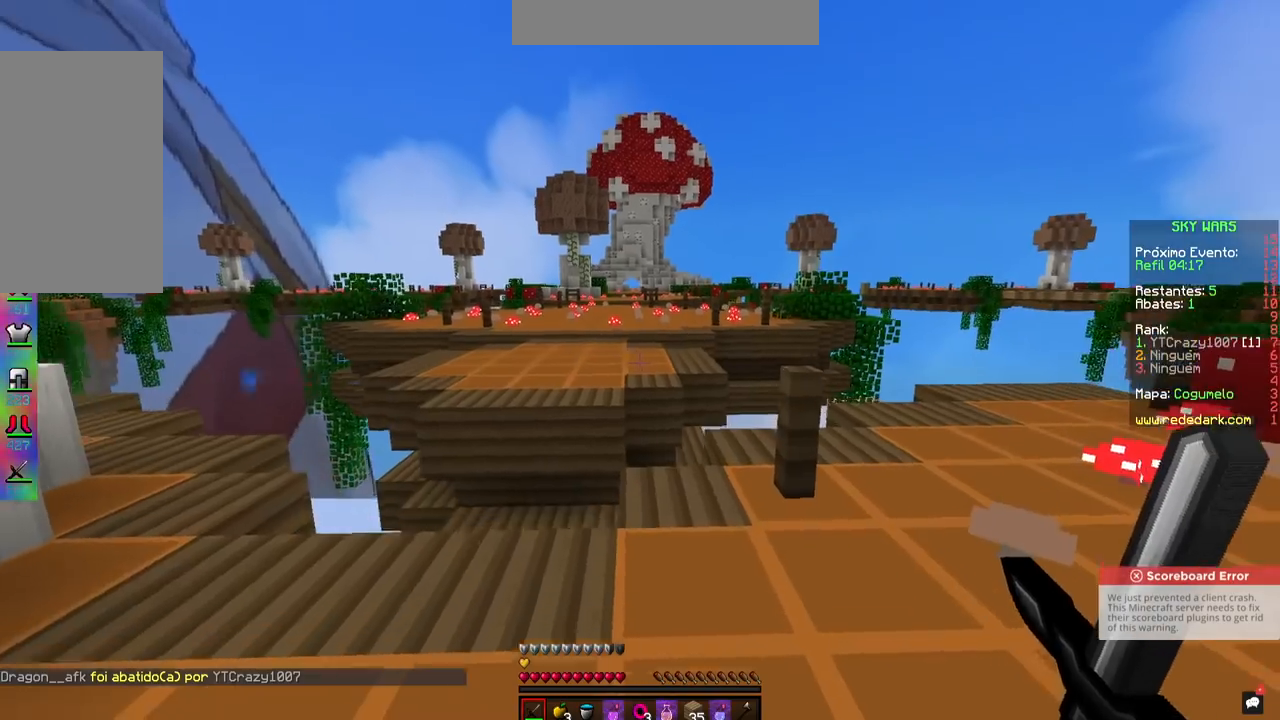
{"keys": ["d", "w"], "mouse": [], "events": [[166, "w", "up"], [417, "w", "down"]]}
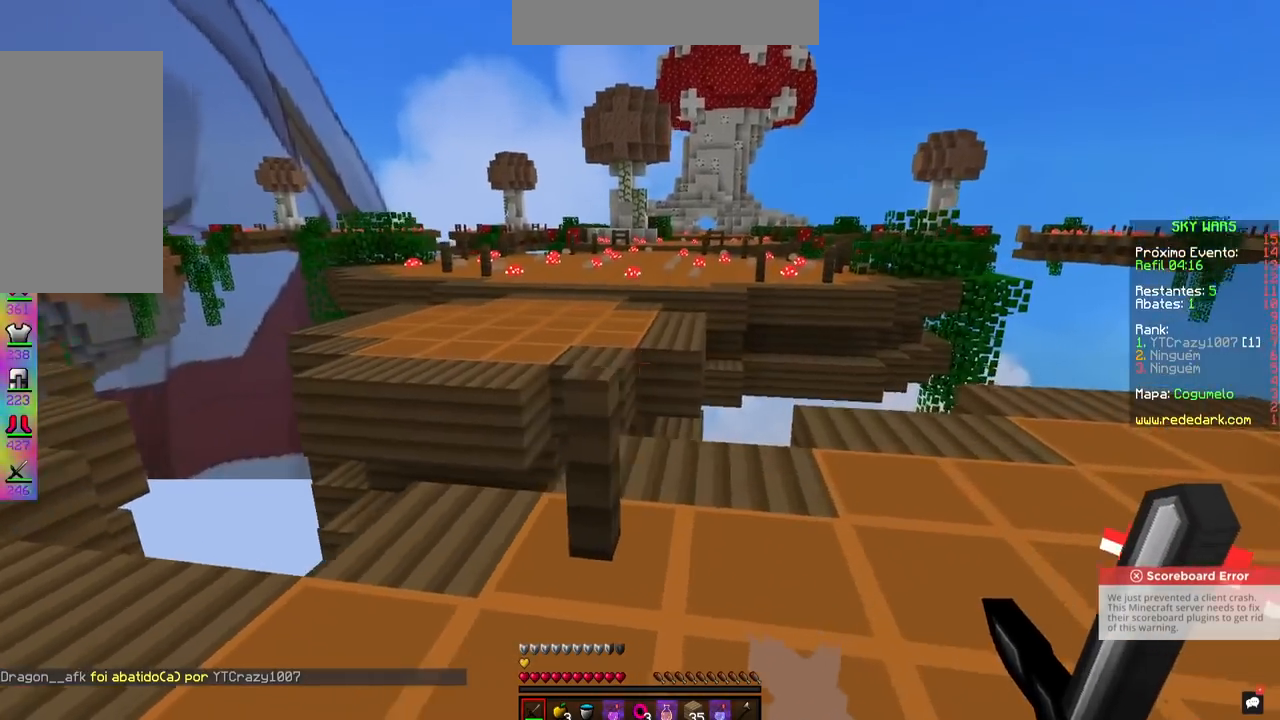
{"keys": [], "mouse": [], "events": [[150, "w", "up"], [451, "d", "up"]]}
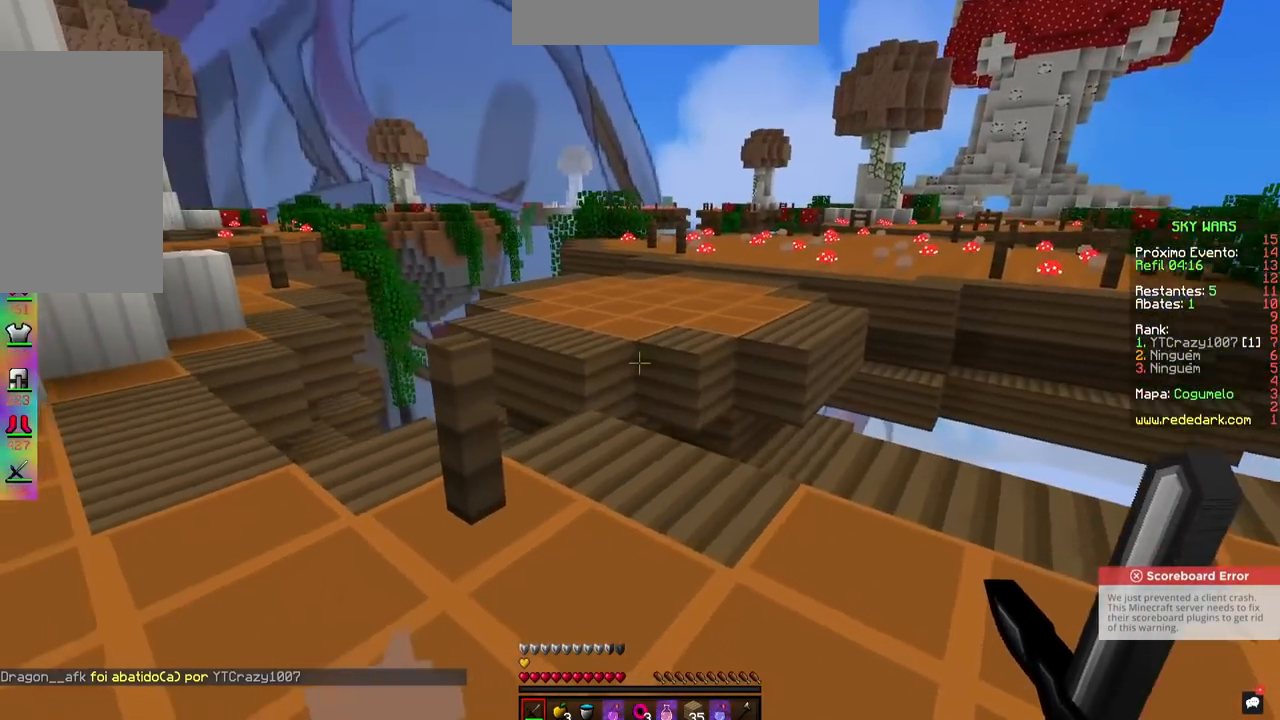
{"keys": ["w"], "mouse": [], "events": [[83, "w", "down"]]}
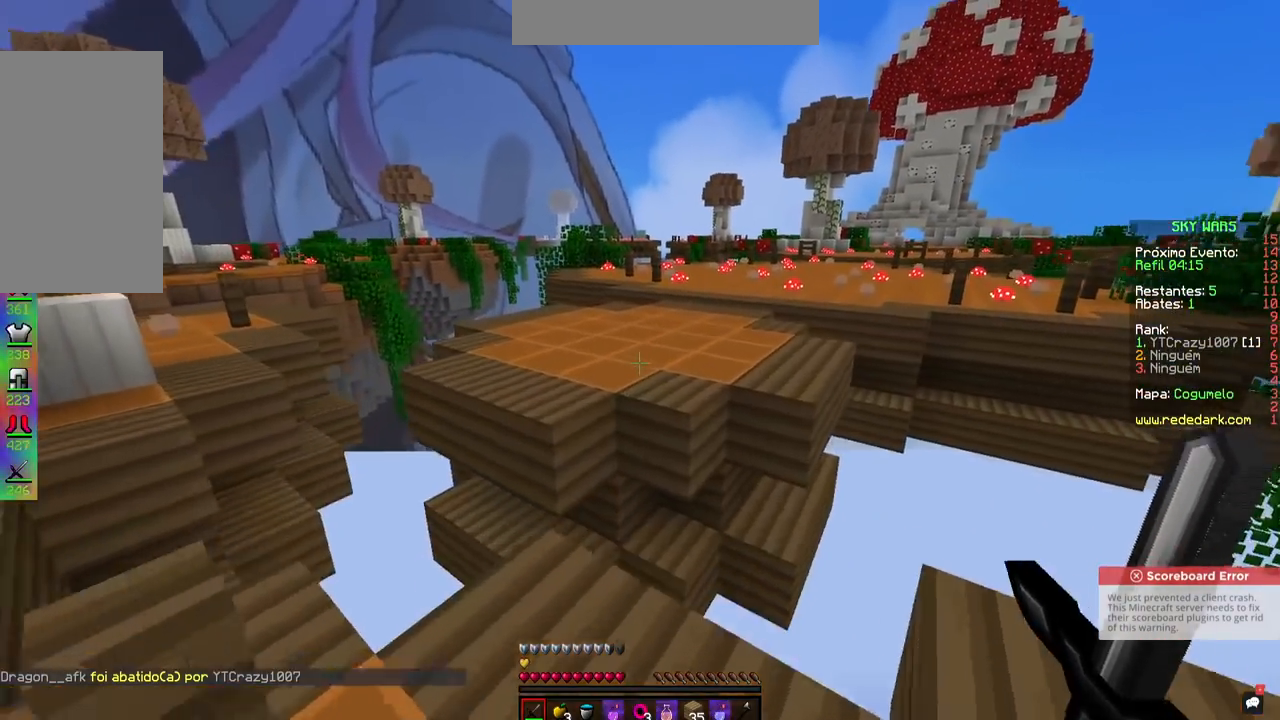
{"keys": ["space", "w"], "mouse": [], "events": [[200, "space", "down"]]}
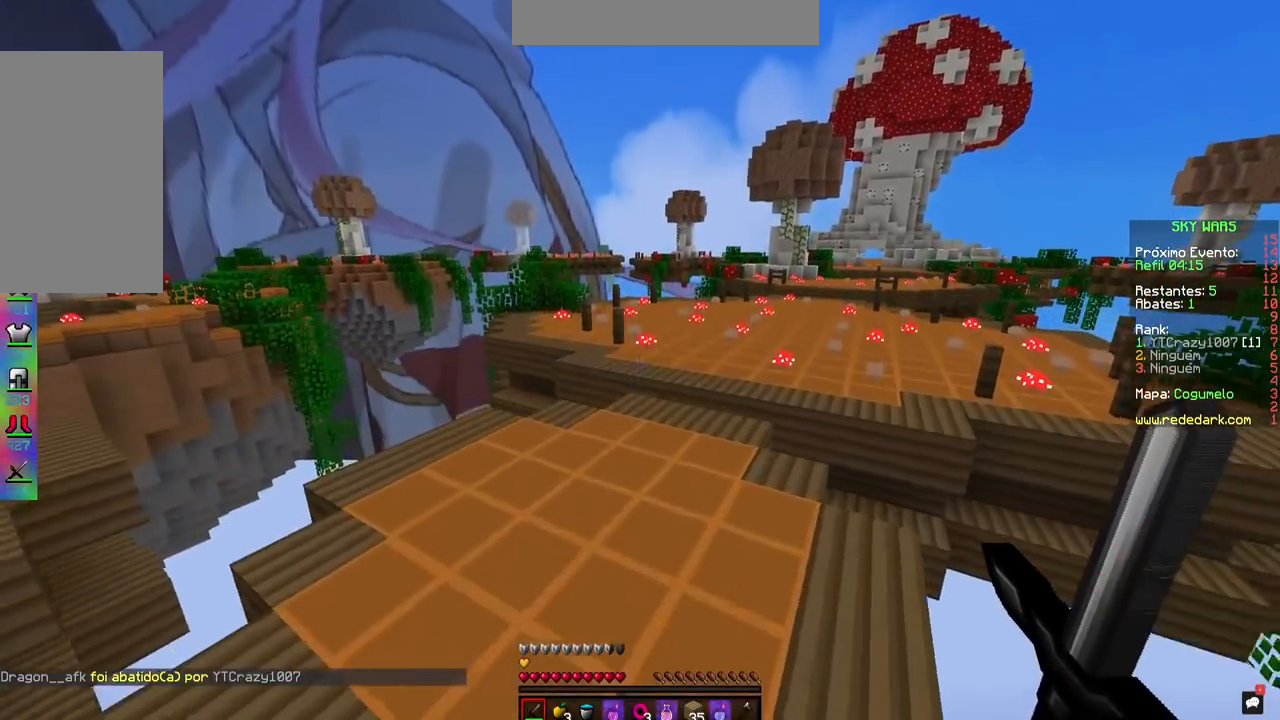
{"keys": ["w"], "mouse": [], "events": [[133, "space", "up"]]}
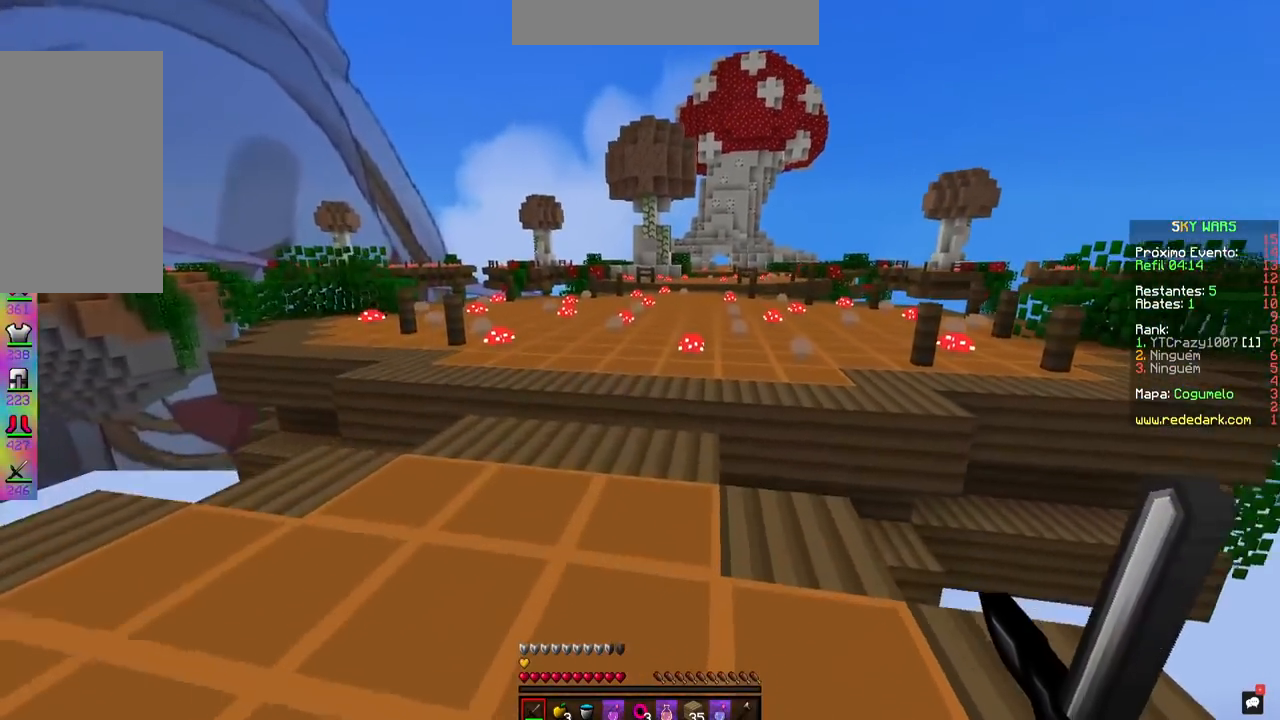
{"keys": ["w"], "mouse": [], "events": []}
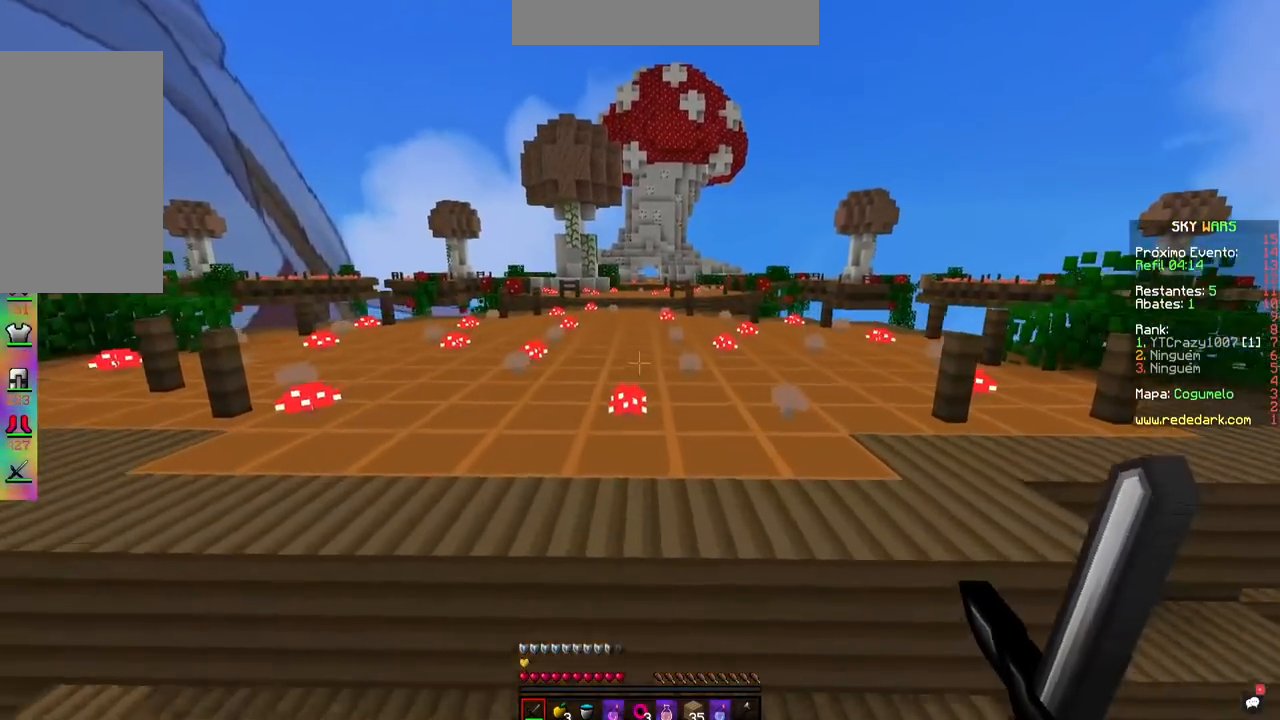
{"keys": ["space", "w"], "mouse": [], "events": [[16, "space", "down"]]}
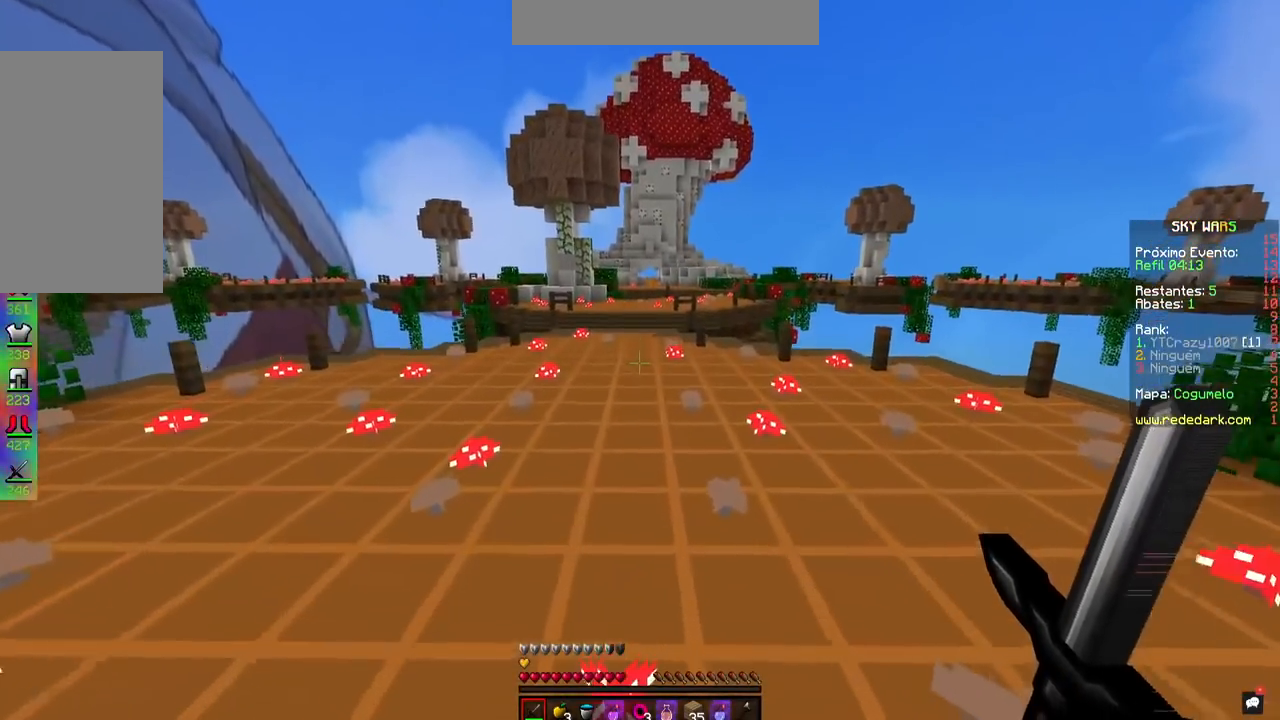
{"keys": ["space", "w"], "mouse": [], "events": []}
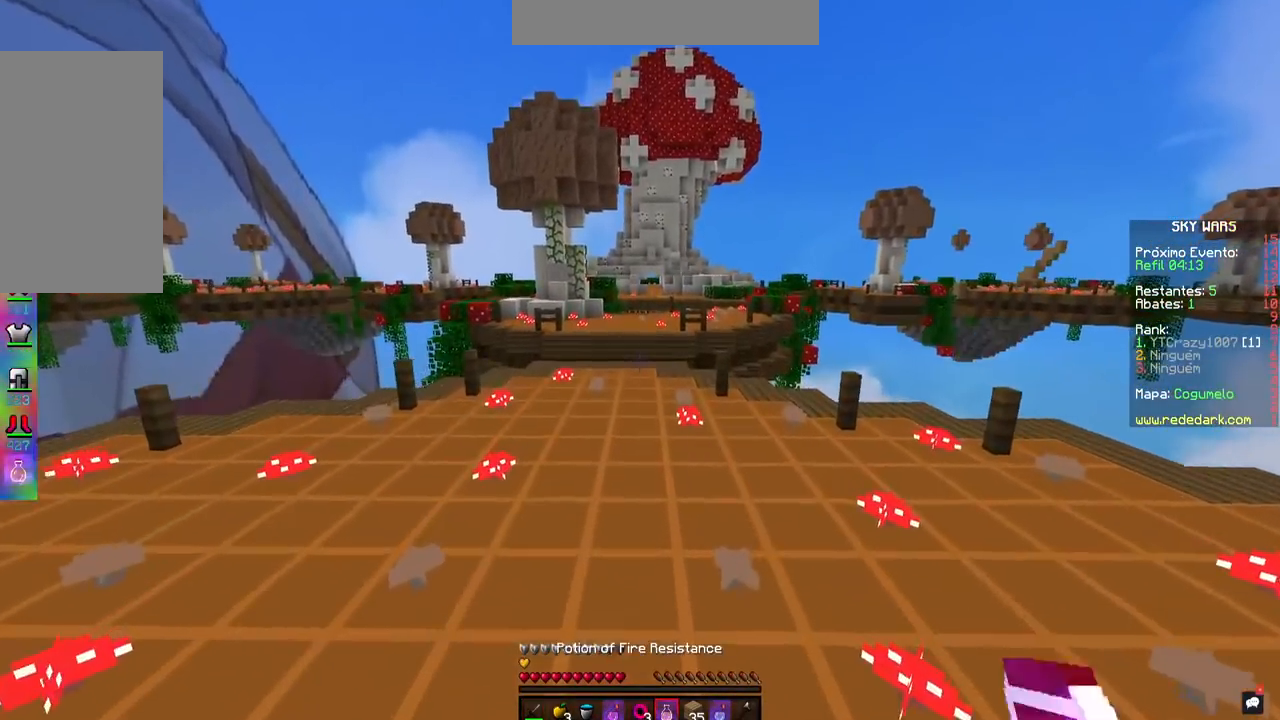
{"keys": ["w"], "mouse": [], "events": [[433, "space", "up"]]}
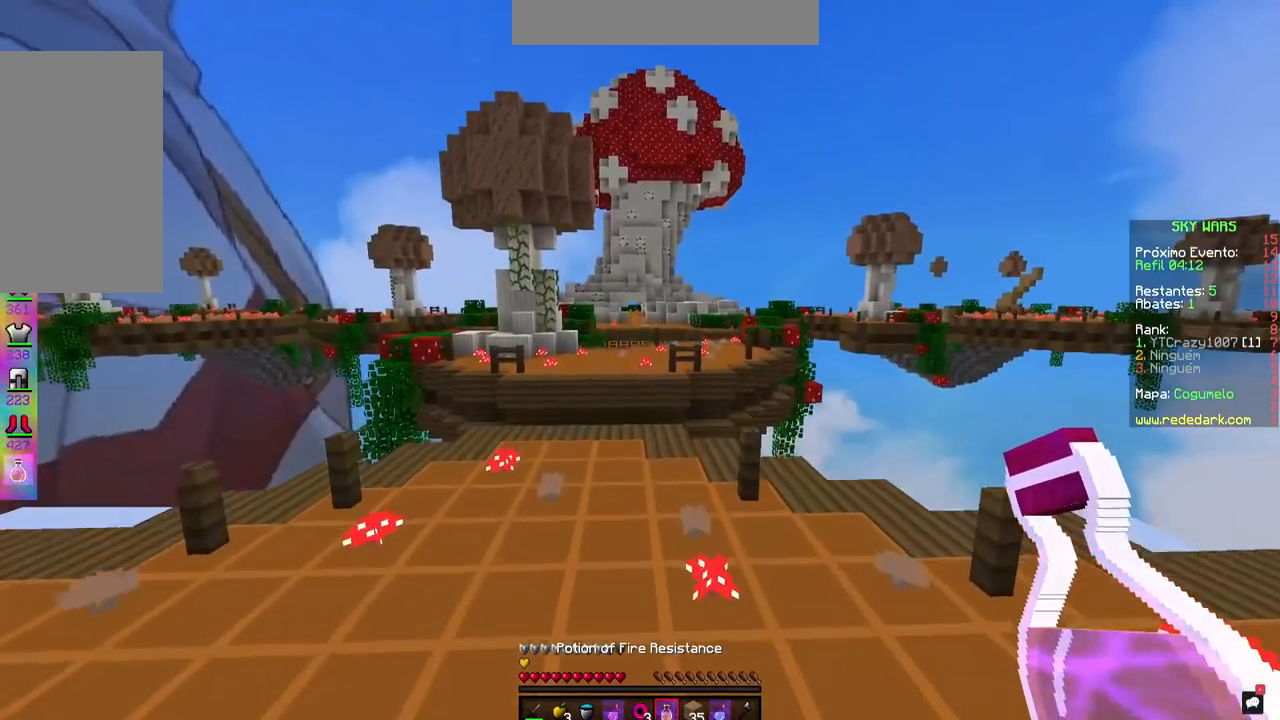
{"keys": ["w"], "mouse": [], "events": []}
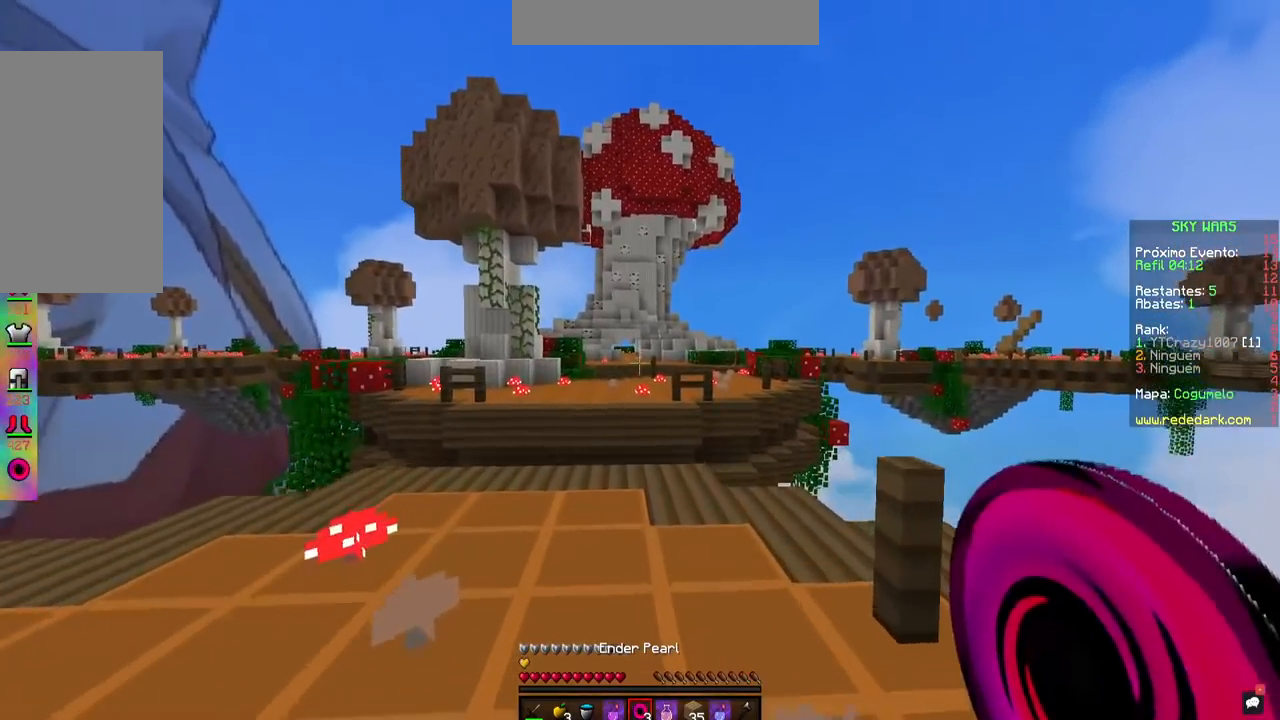
{"keys": [], "mouse": [], "events": [[483, "w", "up"]]}
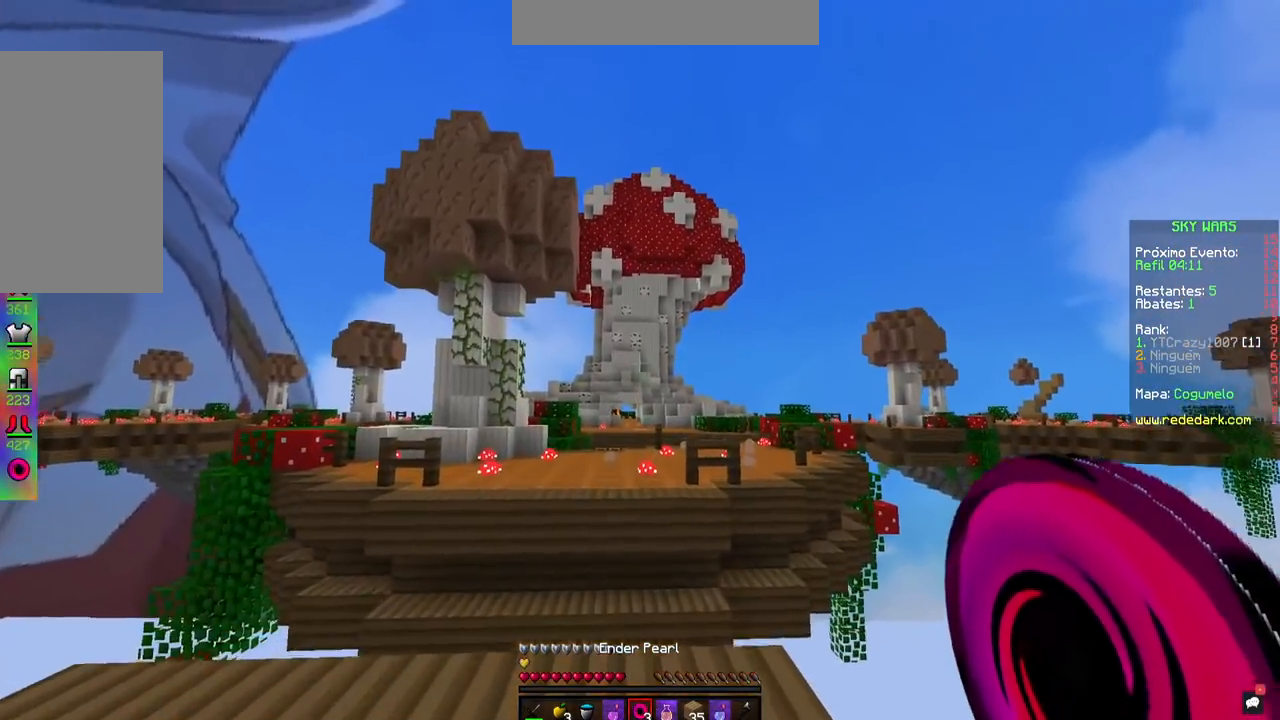
{"keys": [], "mouse": [], "events": []}
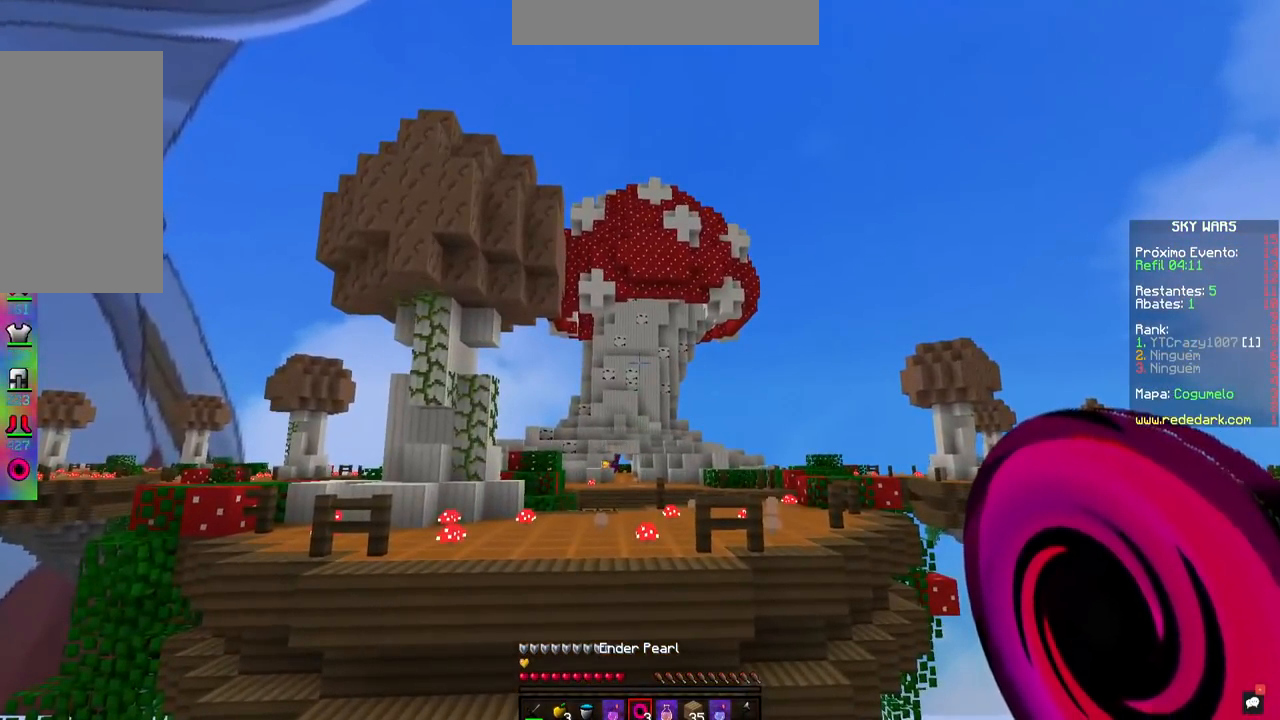
{"keys": ["s"], "mouse": [], "events": [[83, "s", "down"]]}
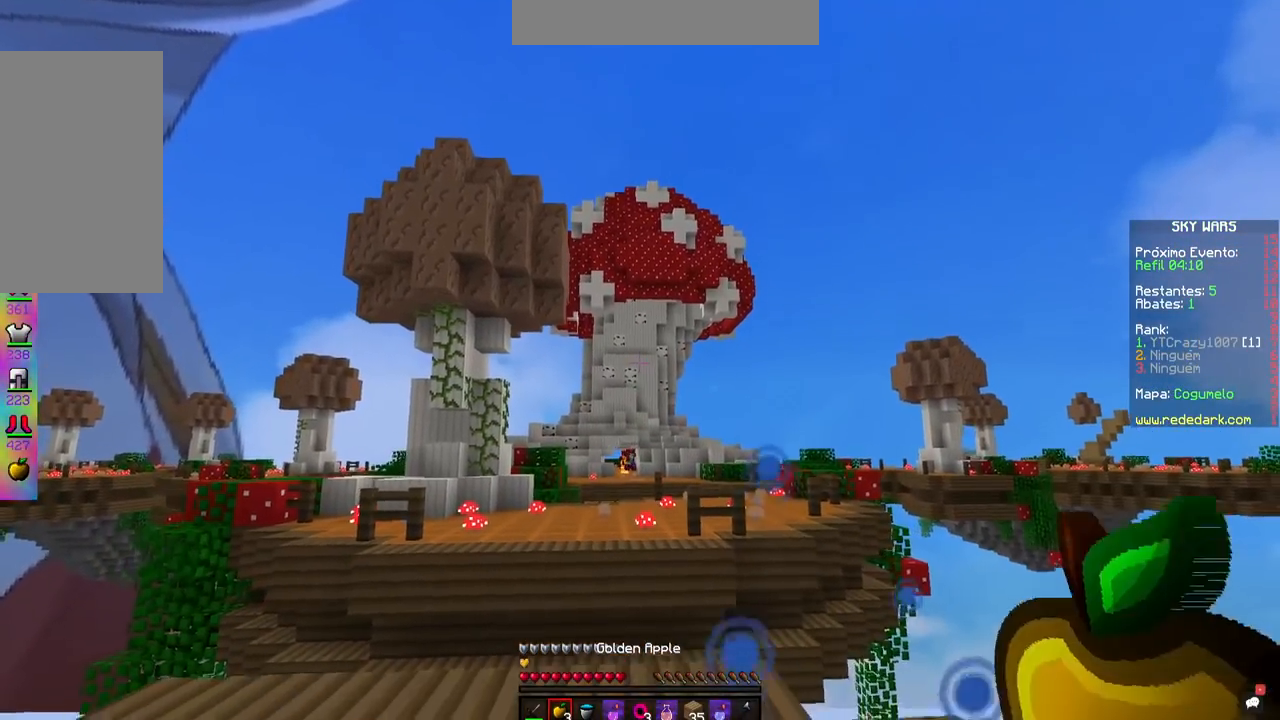
{"keys": ["w"], "mouse": [], "events": [[134, "s", "up"], [350, "w", "down"]]}
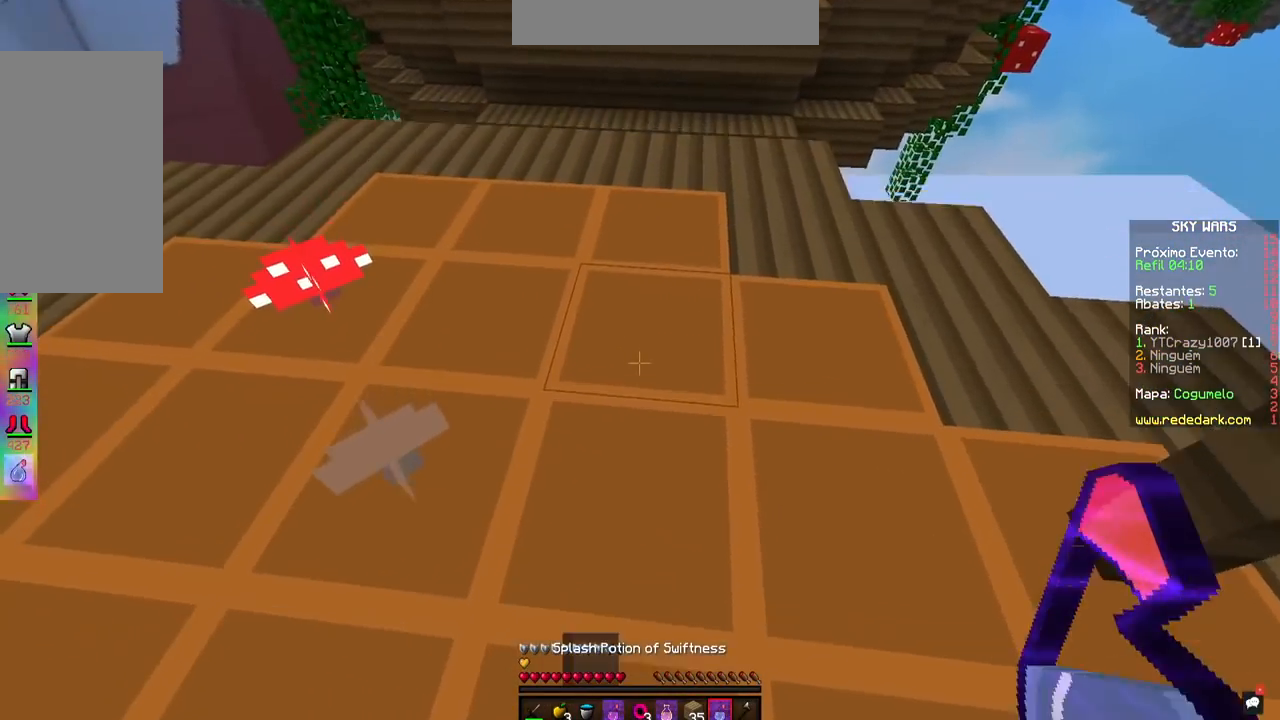
{"keys": [], "mouse": [], "events": [[317, "mouse_right", "down"], [350, "w", "up"], [483, "mouse_right", "up"]]}
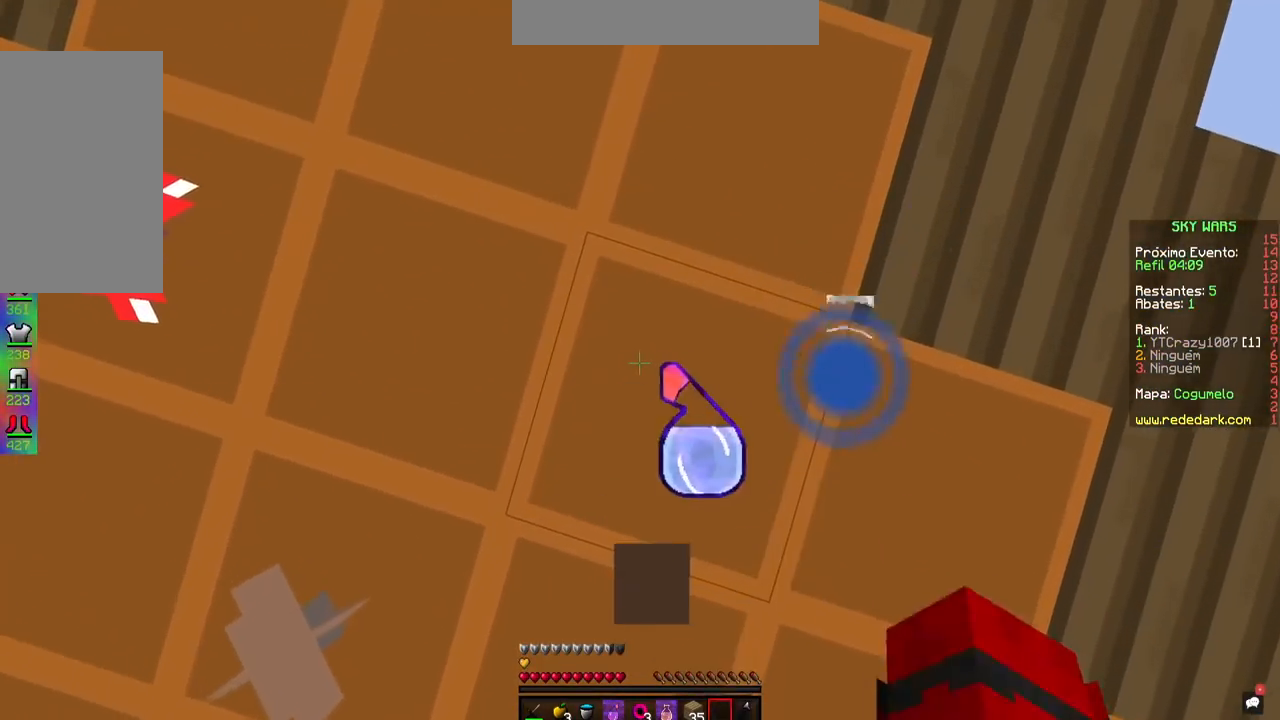
{"keys": [], "mouse": [], "events": []}
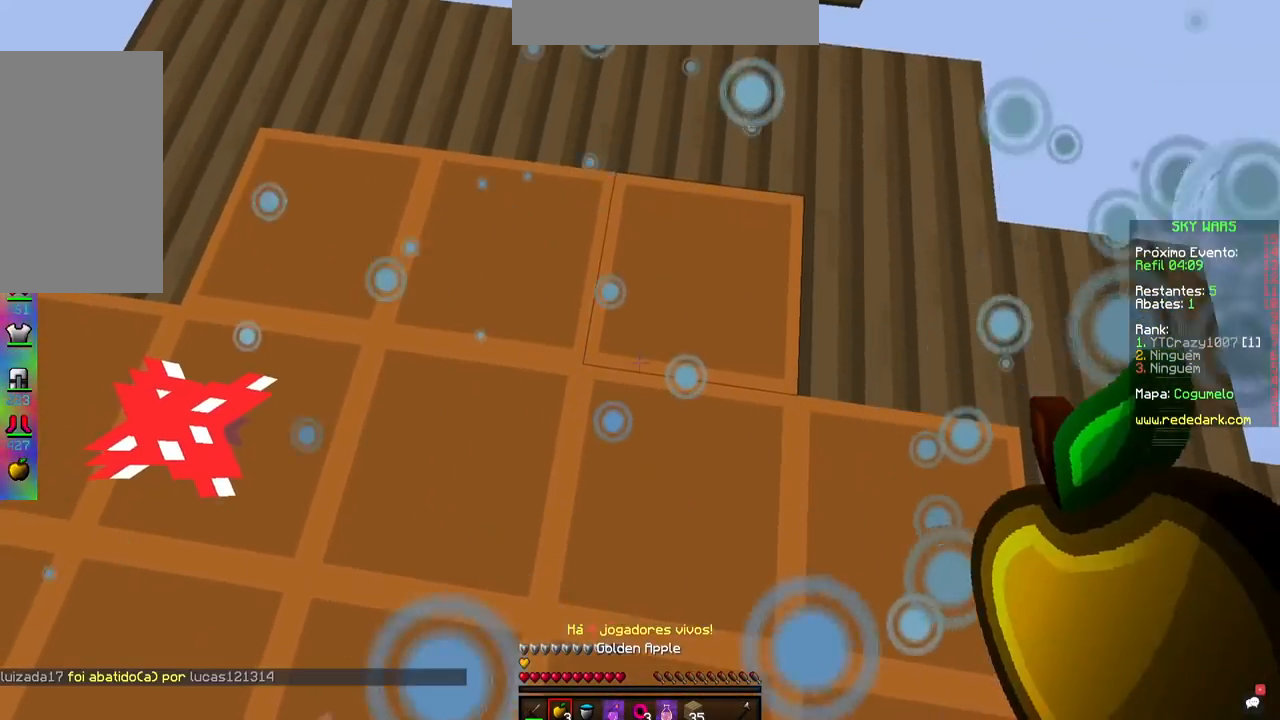
{"keys": [], "mouse": ["right"], "events": [[183, "mouse_right", "down"]]}
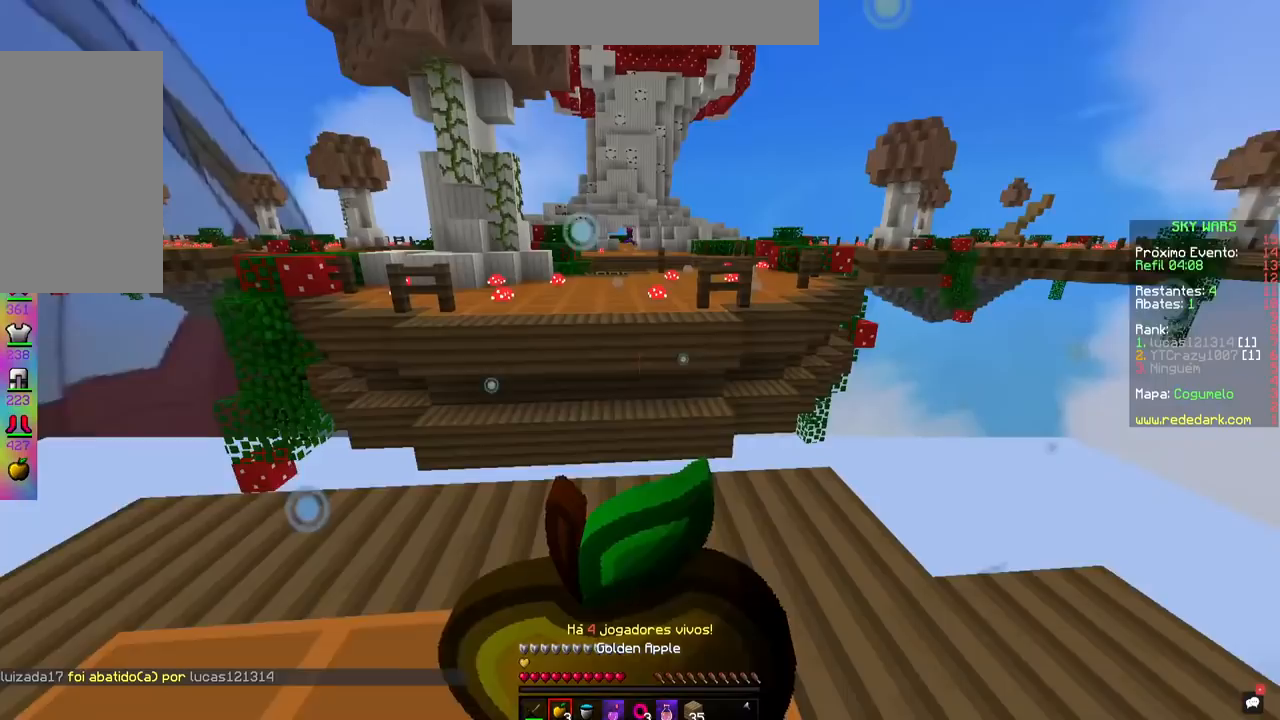
{"keys": ["w"], "mouse": ["right"], "events": [[184, "w", "down"]]}
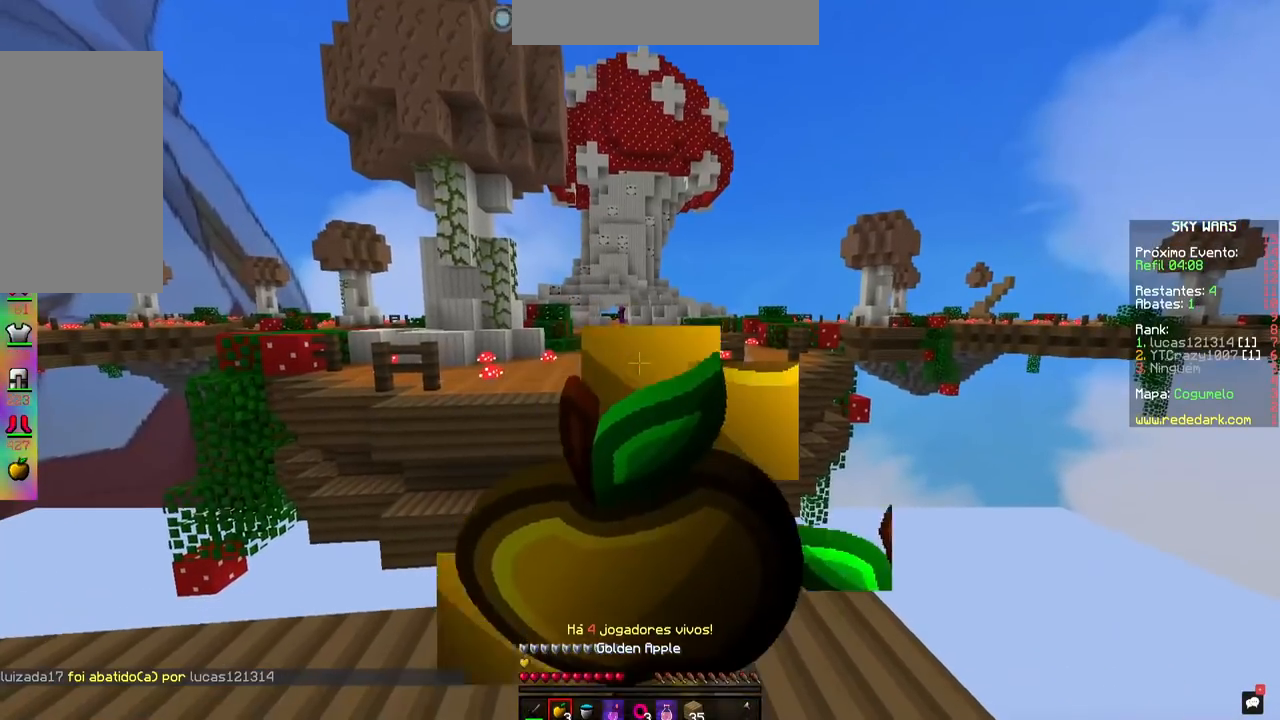
{"keys": ["w"], "mouse": ["right"], "events": []}
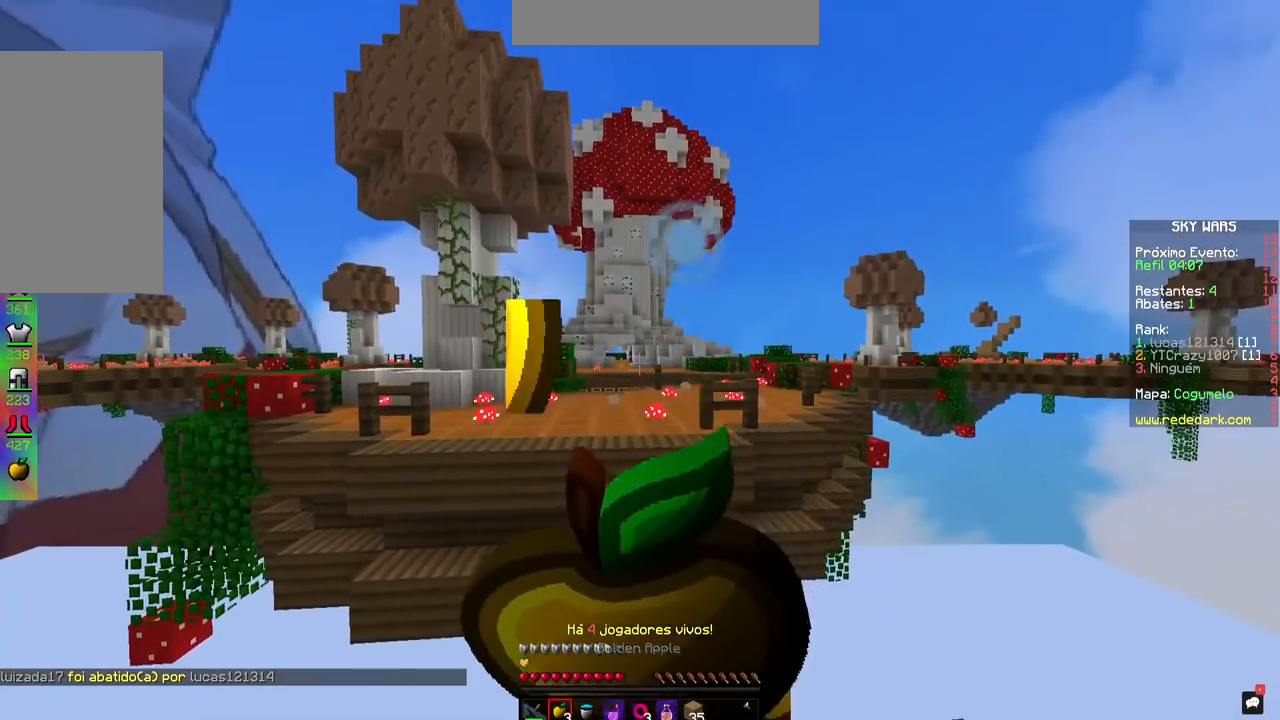
{"keys": [], "mouse": ["right"], "events": [[33, "w", "up"]]}
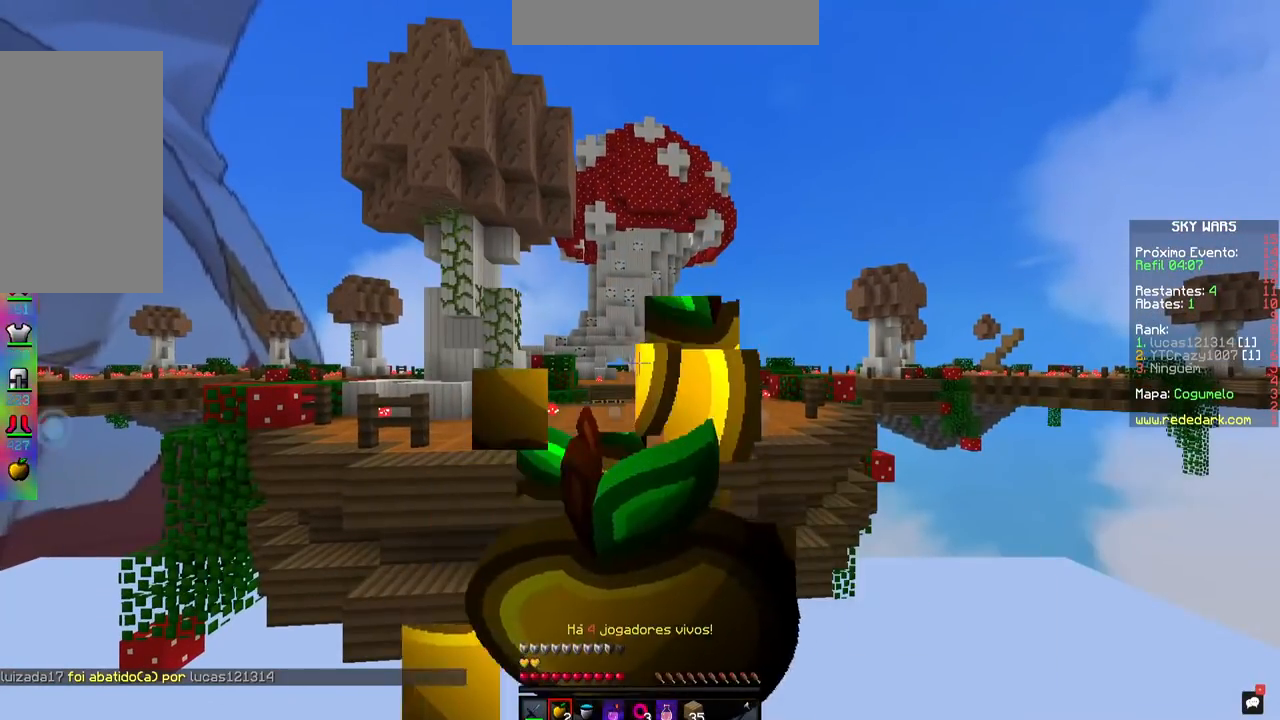
{"keys": [], "mouse": [], "events": [[133, "mouse_right", "up"]]}
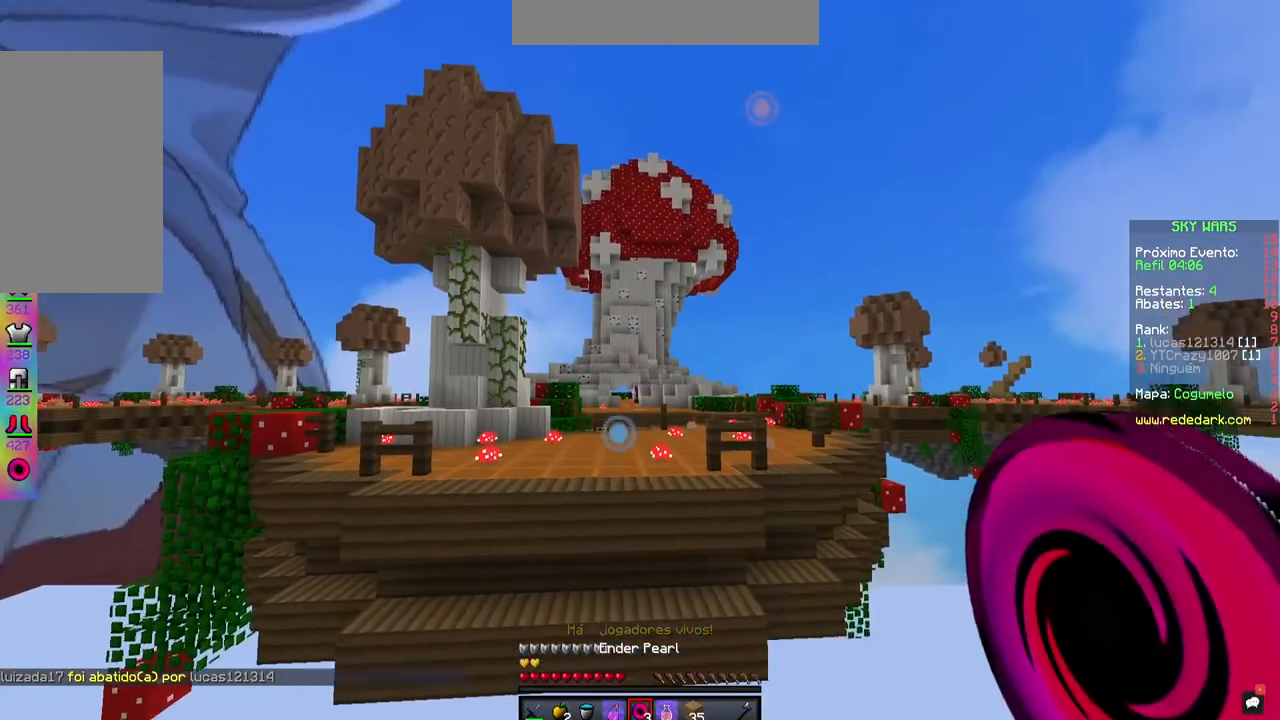
{"keys": ["s"], "mouse": [], "events": [[117, "space", "down"], [284, "mouse_right", "down"], [367, "space", "up"], [451, "s", "down"], [501, "mouse_right", "up"]]}
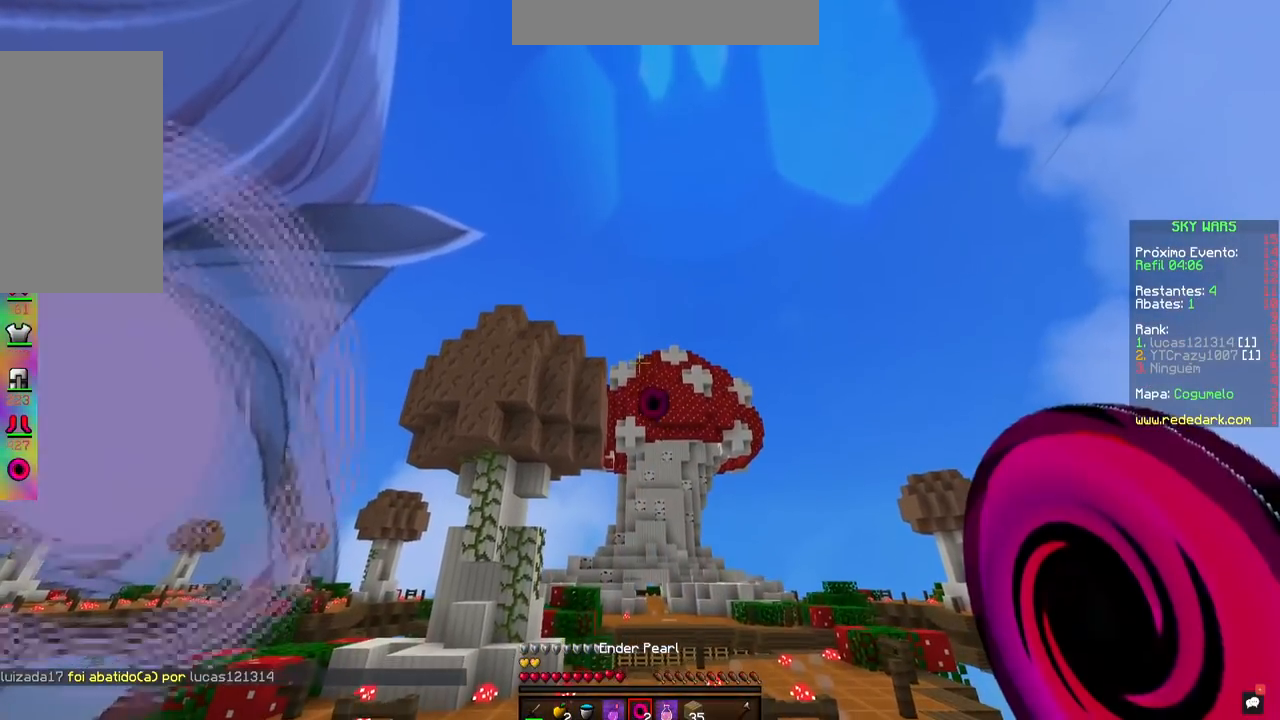
{"keys": [], "mouse": [], "events": [[450, "s", "up"]]}